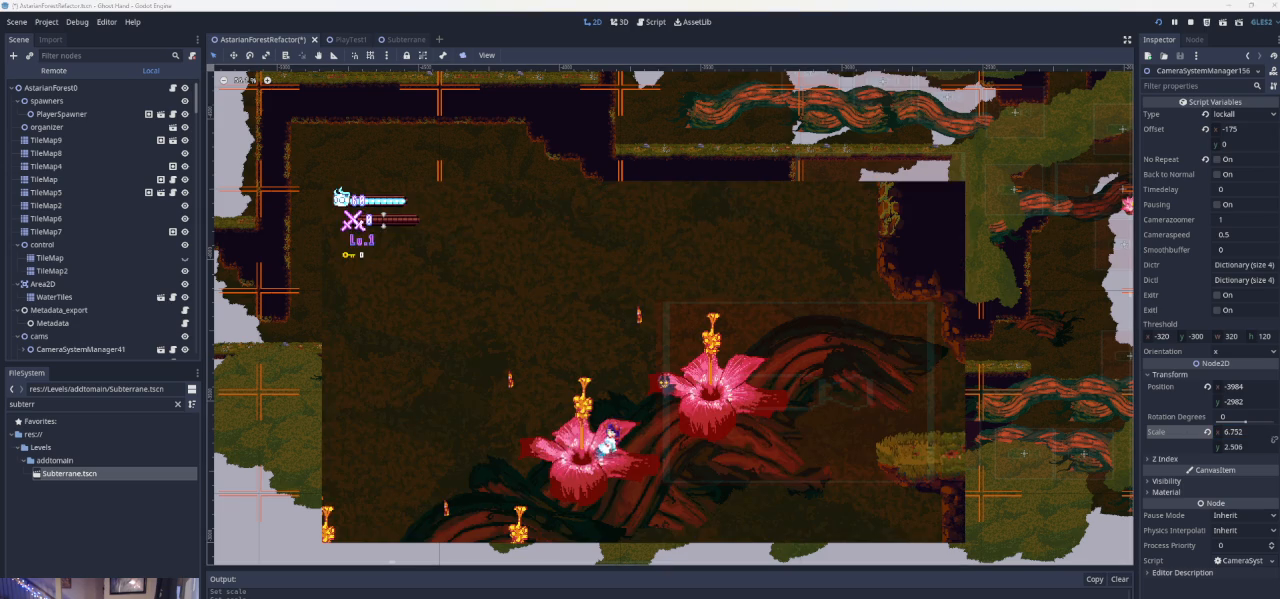
Gameplay with a controller (PlayStation layout); each line is a JSON object with the inputs held at the frame after it. "events" lists button and stick changes between this image and that frame as [ms after this image, input, new state], when the widget could be followed in between. Not read: L2 R2 right_stick.
{"buttons": [], "left_stick": "left", "events": [[300, "left_stick", "left"]]}
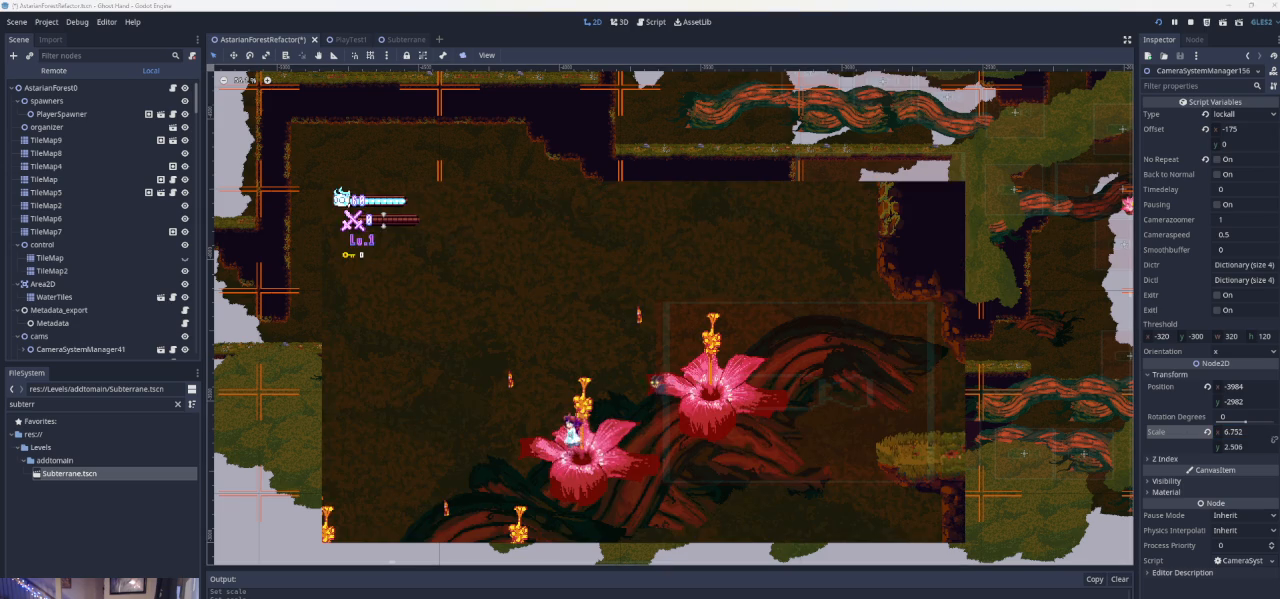
{"buttons": ["CROSS"], "left_stick": "right", "events": [[233, "left_stick", "center"], [300, "left_stick", "right"], [367, "CROSS", "down"]]}
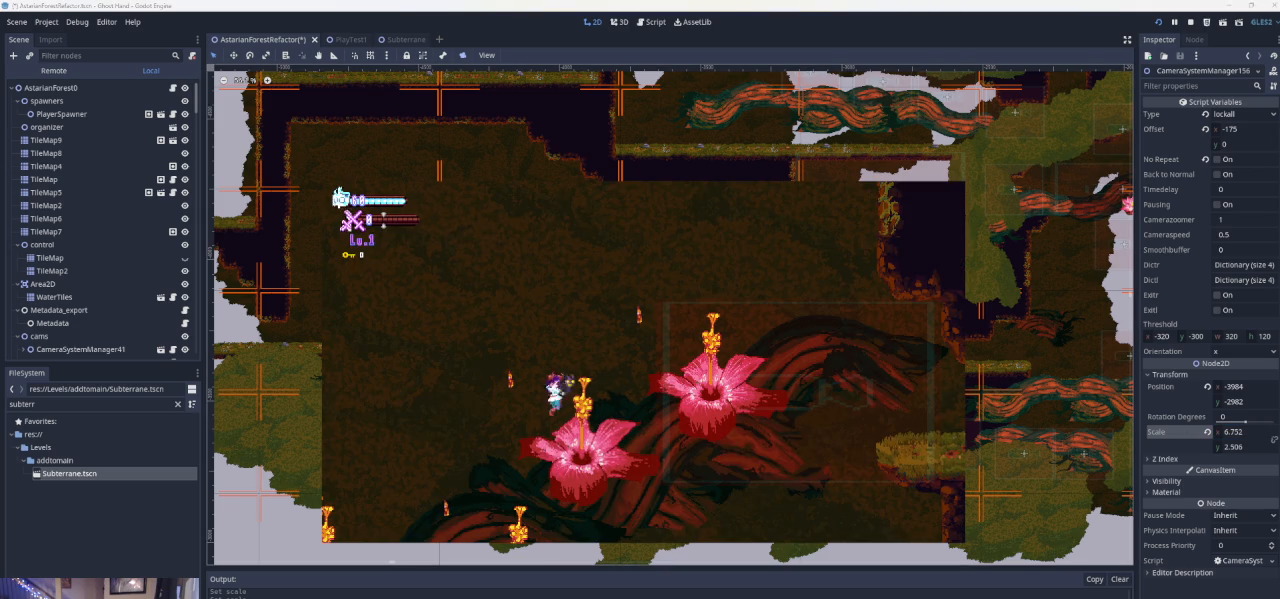
{"buttons": [], "left_stick": "left", "events": [[167, "CROSS", "up"], [467, "left_stick", "left"]]}
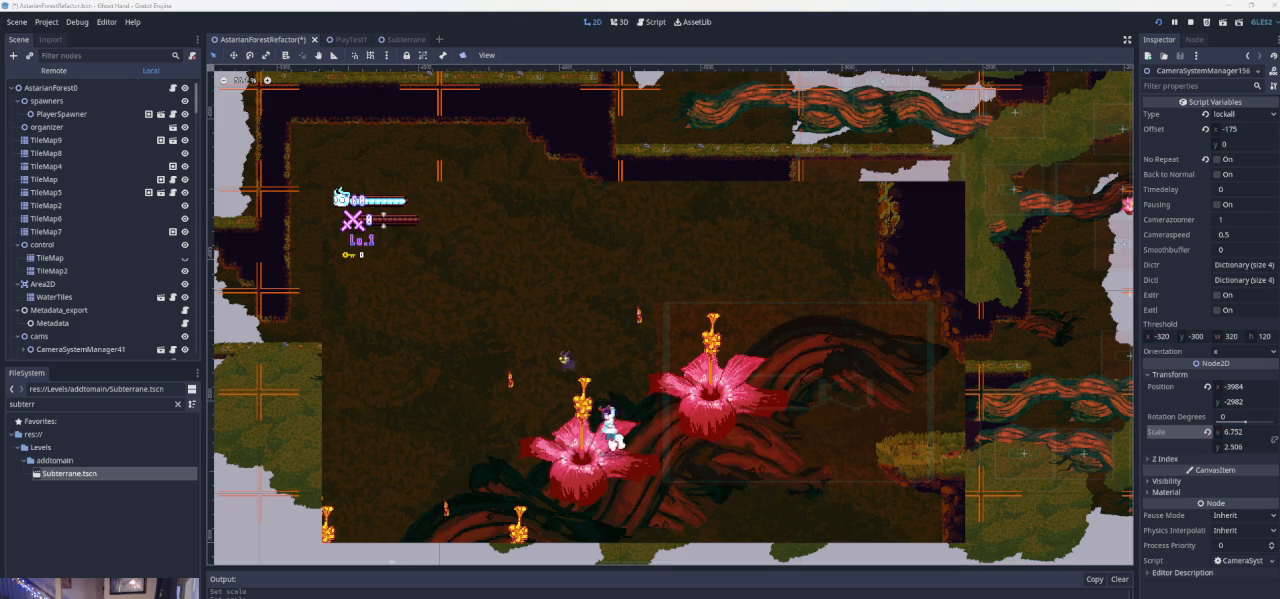
{"buttons": [], "left_stick": "right", "events": [[100, "CROSS", "down"], [100, "left_stick", "right"], [500, "CROSS", "up"]]}
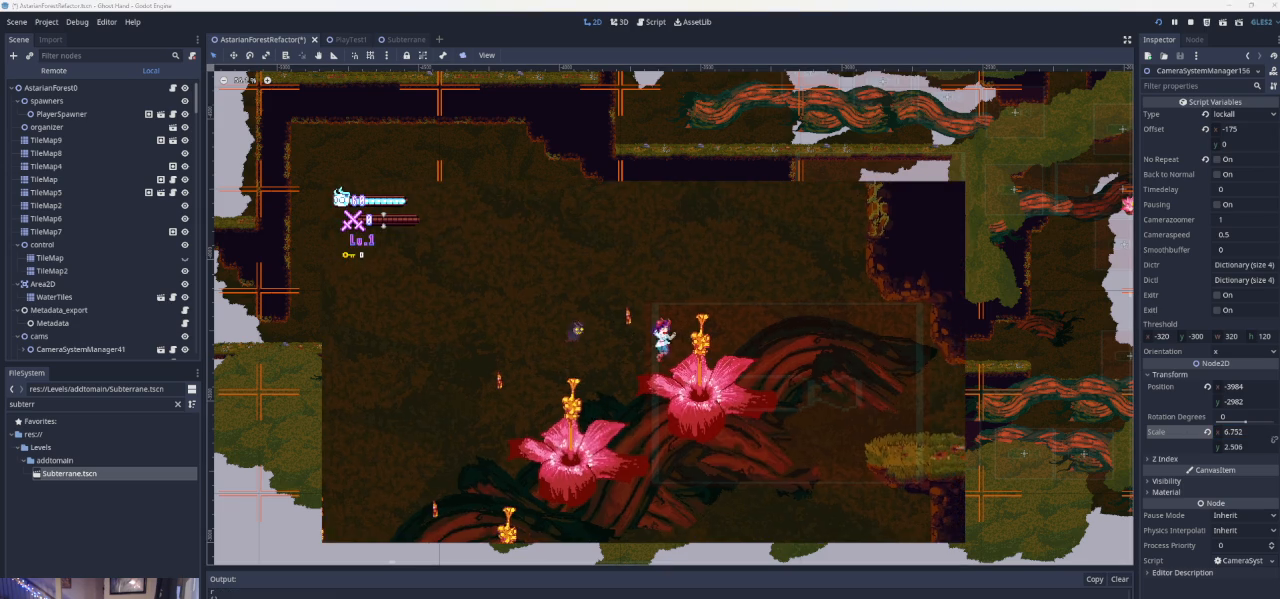
{"buttons": ["CROSS"], "left_stick": "left", "events": [[133, "left_stick", "center"], [400, "CROSS", "down"], [400, "left_stick", "left"]]}
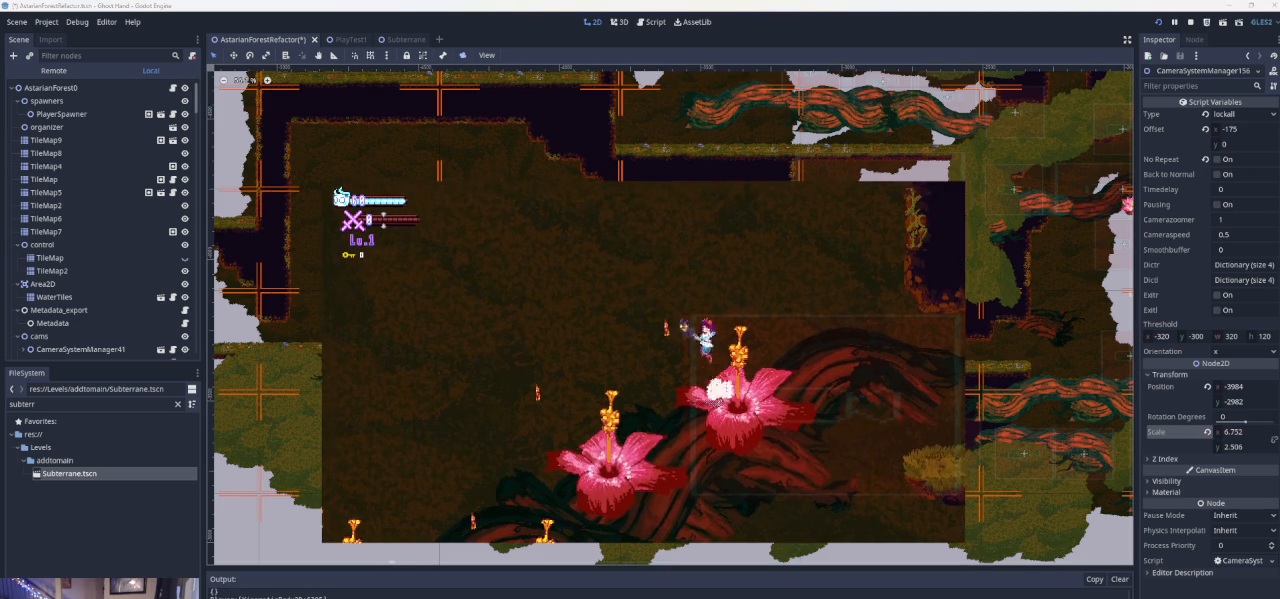
{"buttons": [], "left_stick": "center", "events": [[133, "CROSS", "up"], [433, "left_stick", "center"]]}
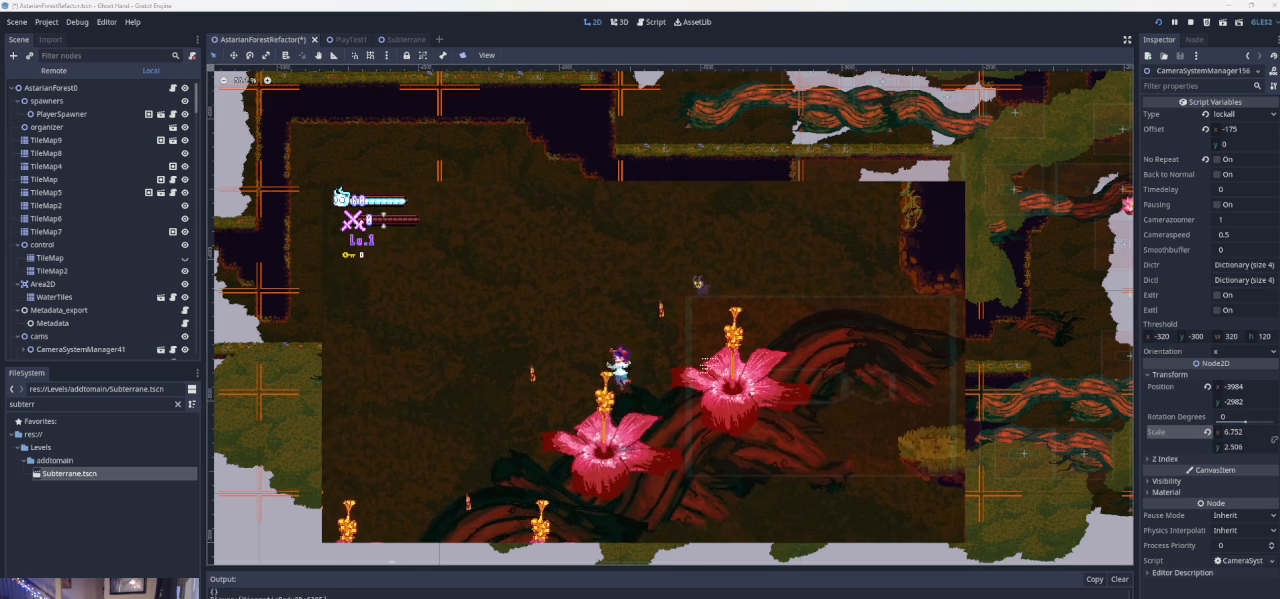
{"buttons": [], "left_stick": "center", "events": []}
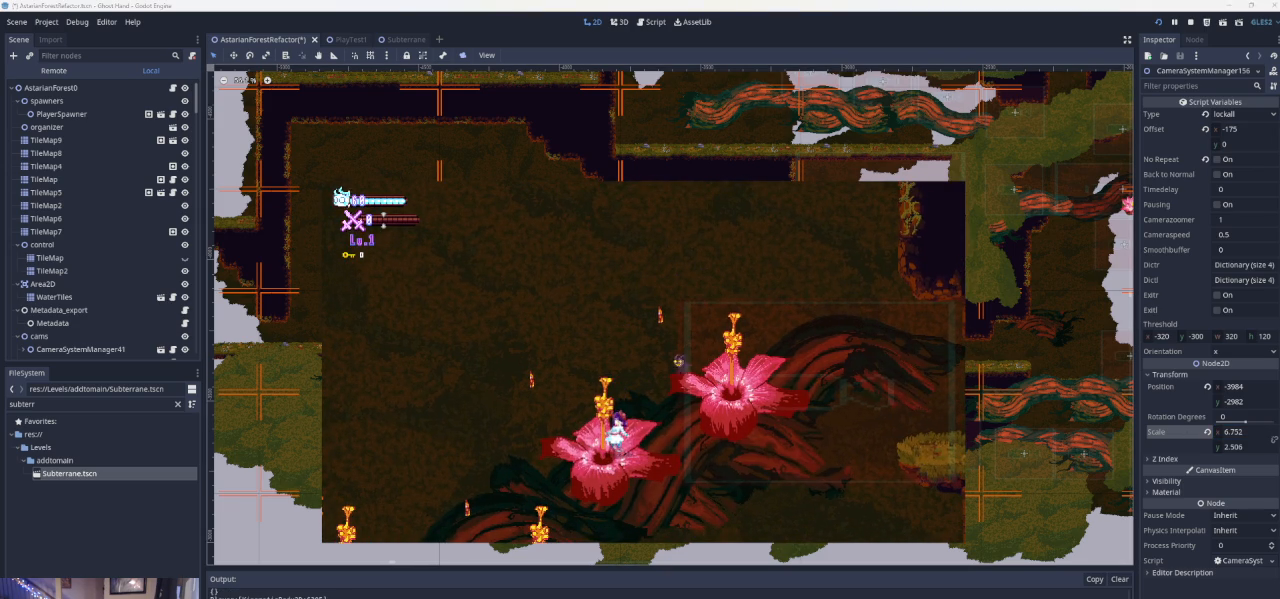
{"buttons": [], "left_stick": "center", "events": []}
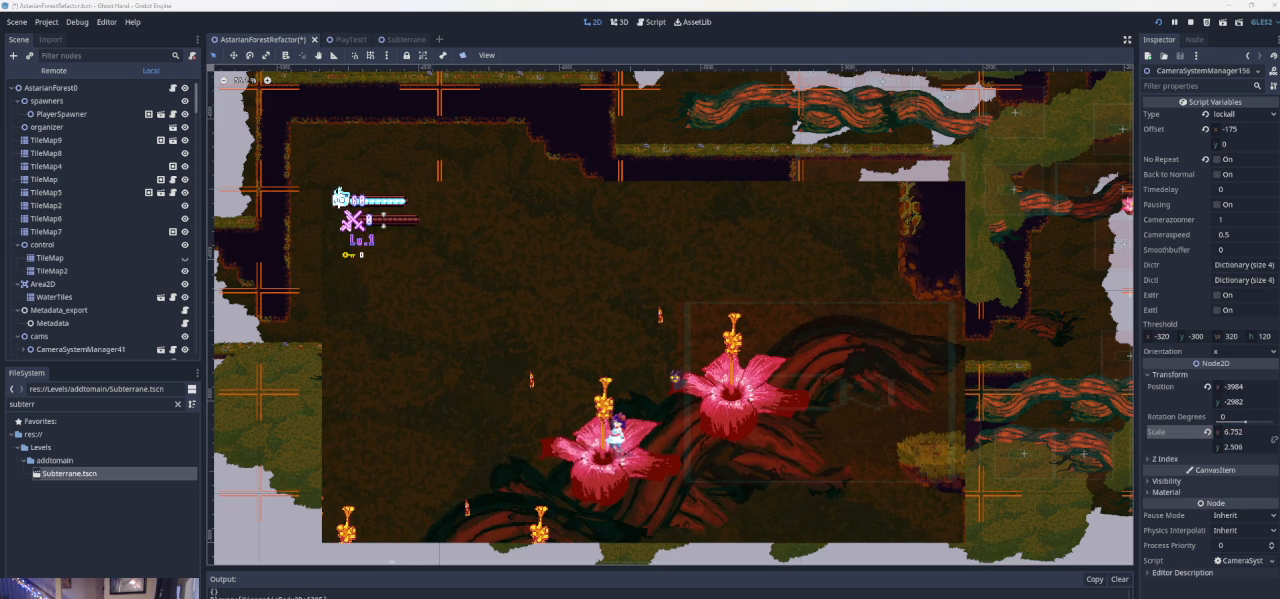
{"buttons": [], "left_stick": "center", "events": []}
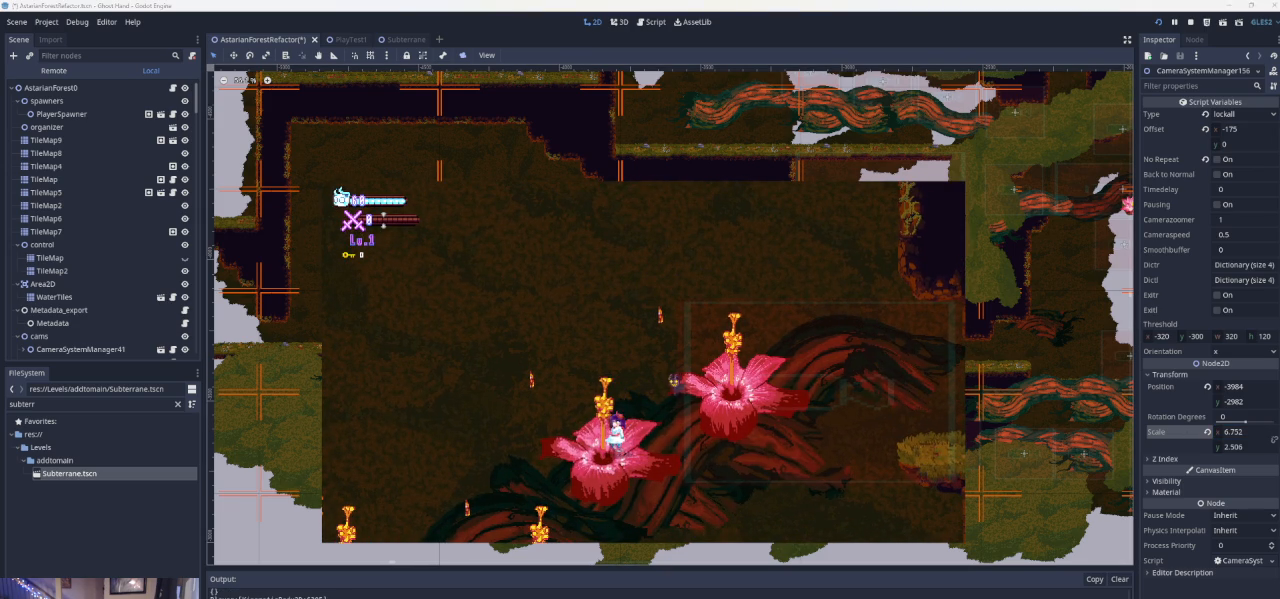
{"buttons": ["CROSS"], "left_stick": "left", "events": [[233, "left_stick", "left"], [300, "CROSS", "down"]]}
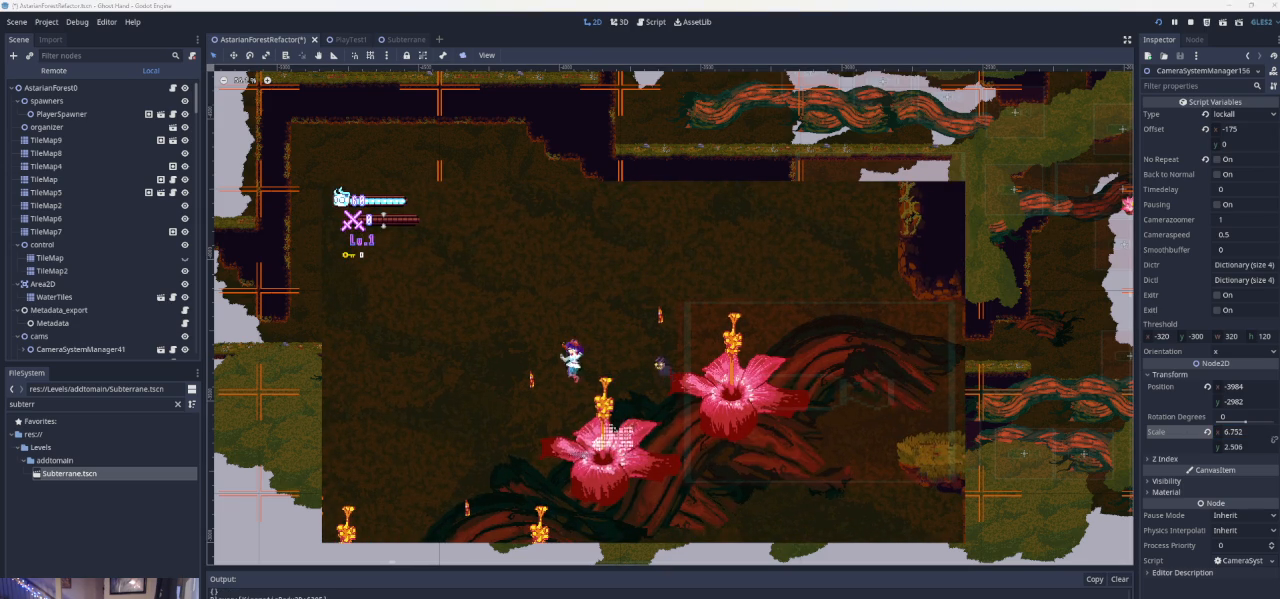
{"buttons": [], "left_stick": "center", "events": [[67, "CROSS", "up"], [333, "left_stick", "center"]]}
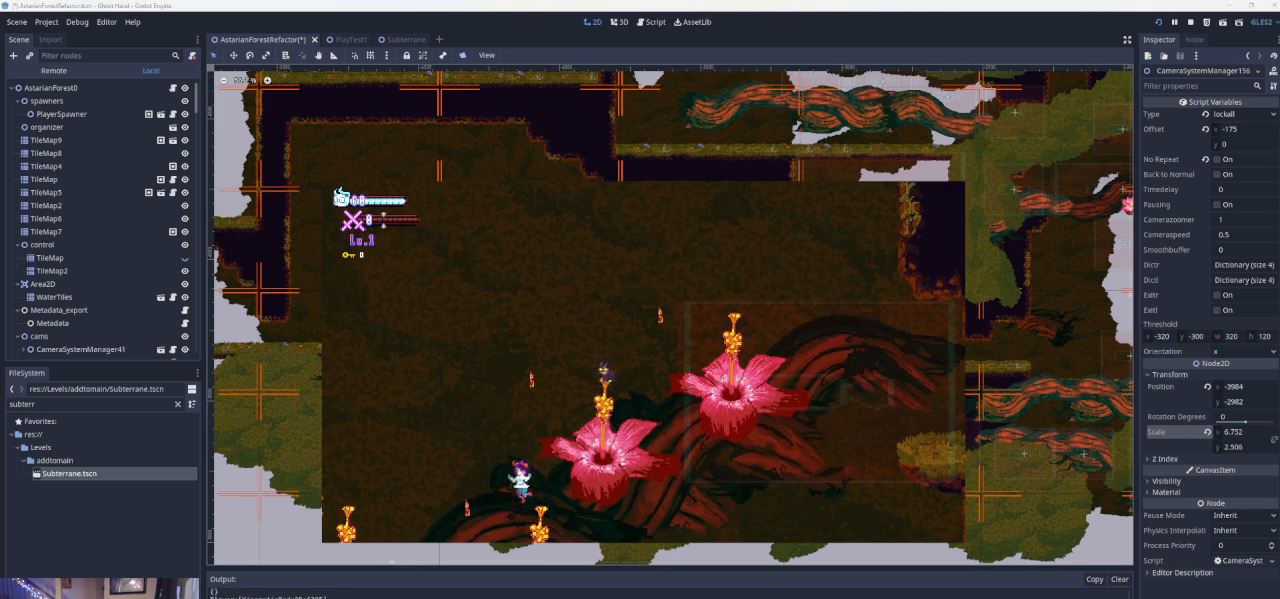
{"buttons": ["CROSS"], "left_stick": "center", "events": [[267, "CROSS", "down"]]}
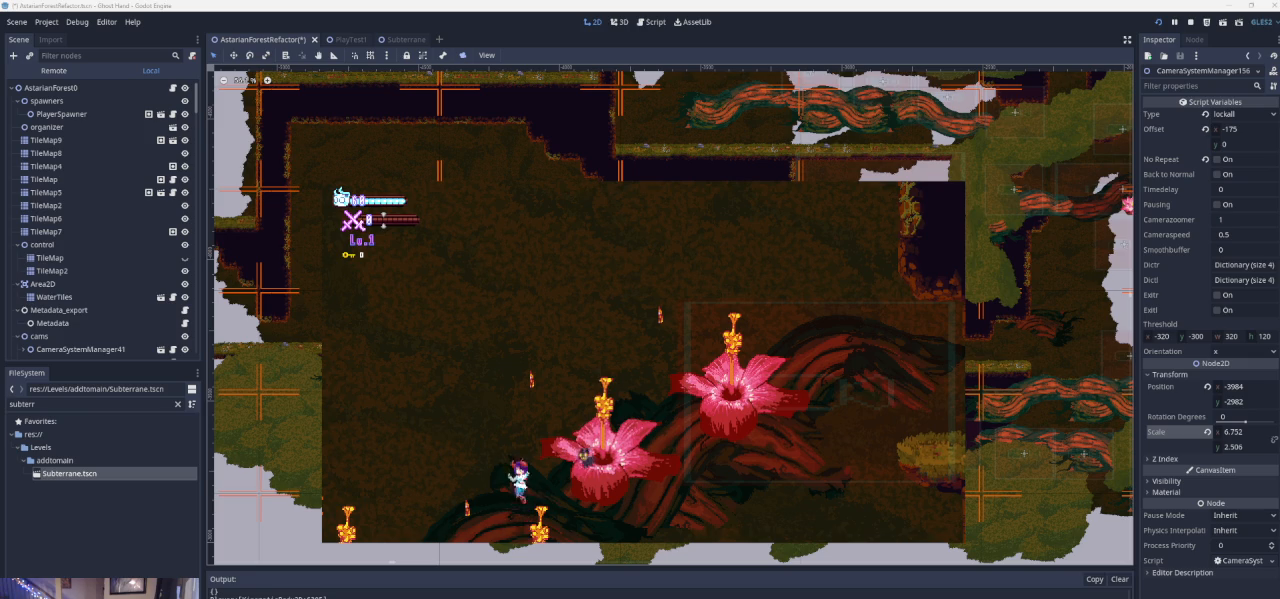
{"buttons": [], "left_stick": "right", "events": [[167, "left_stick", "left"], [200, "CROSS", "up"], [400, "left_stick", "right"]]}
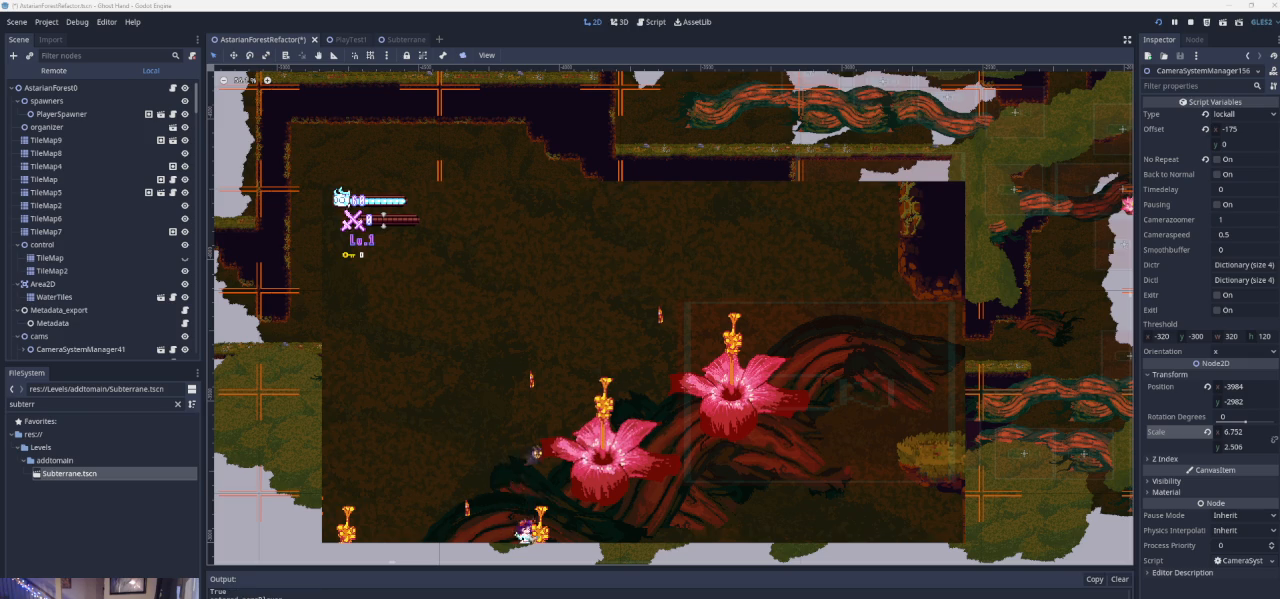
{"buttons": [], "left_stick": "center", "events": [[100, "left_stick", "center"]]}